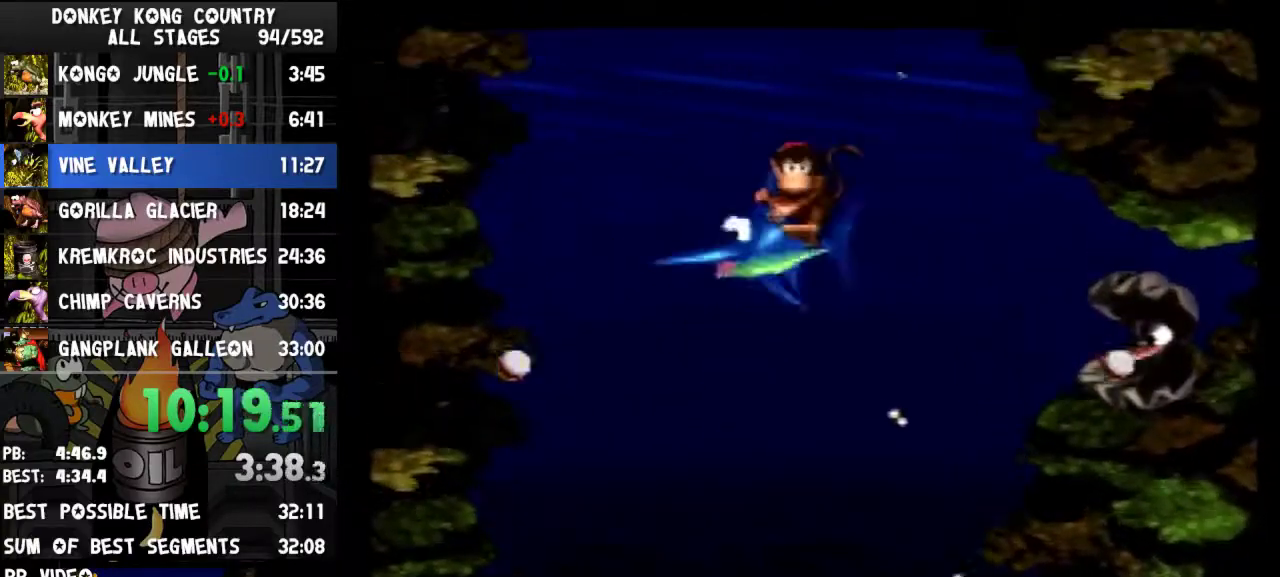
Gameplay with a controller (Nintendo layout); each line is a JSON object with the inputs held at the frame after it. "events" lists button and stick changes between this image and that frame as [ms after this image, input, new state], when the widget could be followed in between. Not read: L3 R3.
{"buttons": ["Y", "DPAD_UP", "DPAD_LEFT"]}
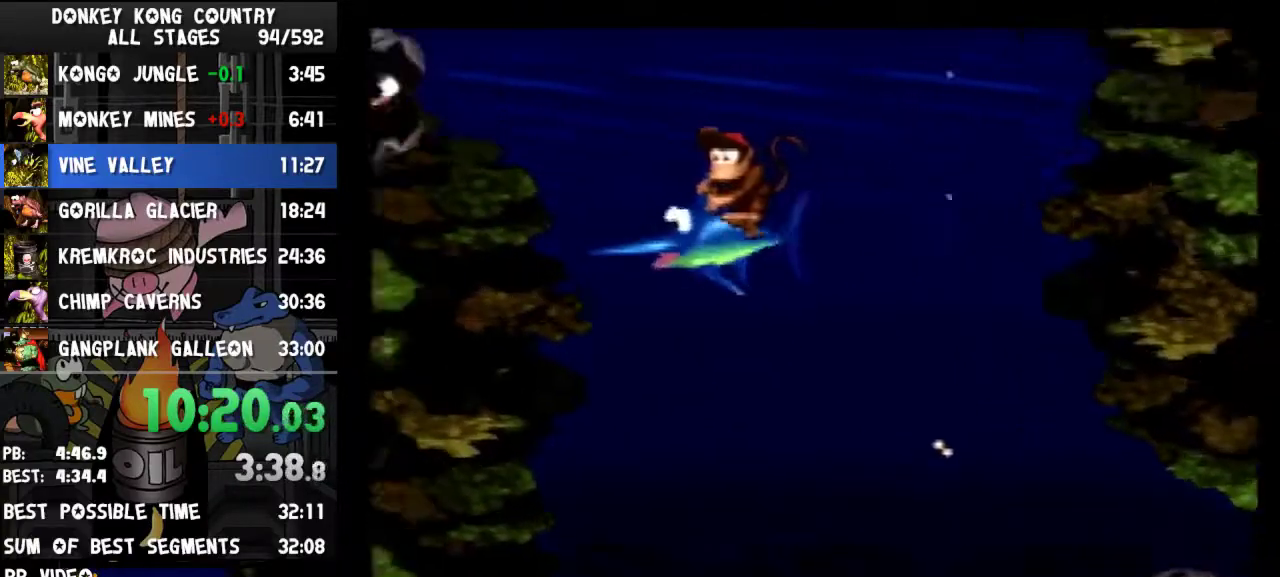
{"buttons": ["Y", "DPAD_UP", "DPAD_LEFT"]}
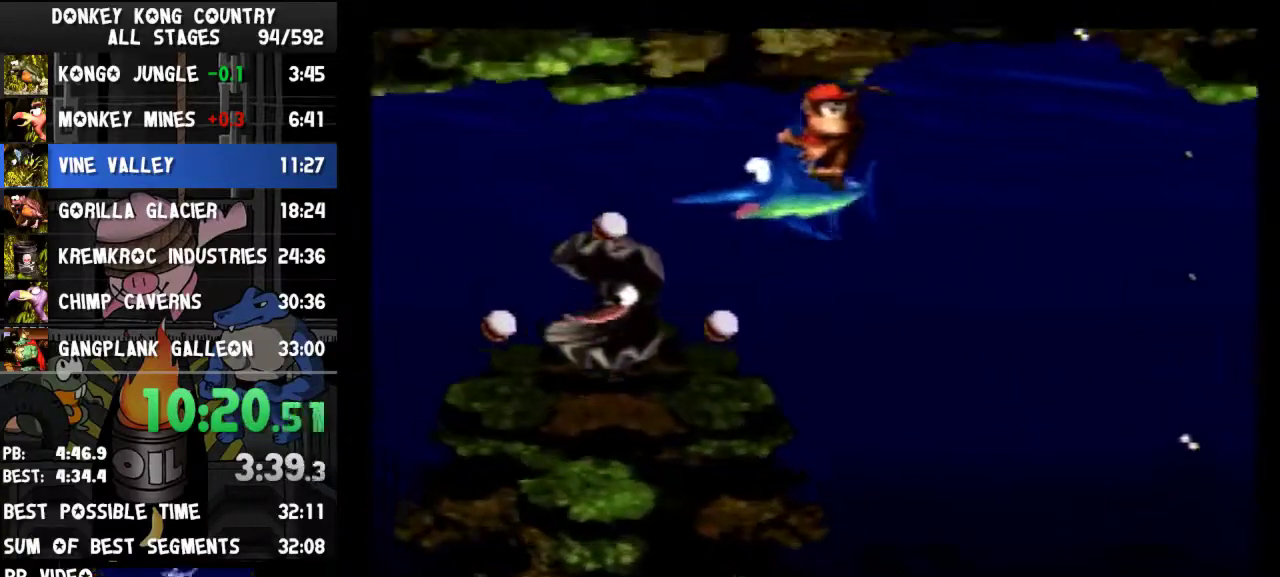
{"buttons": ["Y", "DPAD_DOWN"], "events": [[33, "DPAD_UP", "up"], [33, "Y", "up"], [67, "DPAD_DOWN", "down"], [133, "DPAD_LEFT", "up"], [133, "Y", "down"]]}
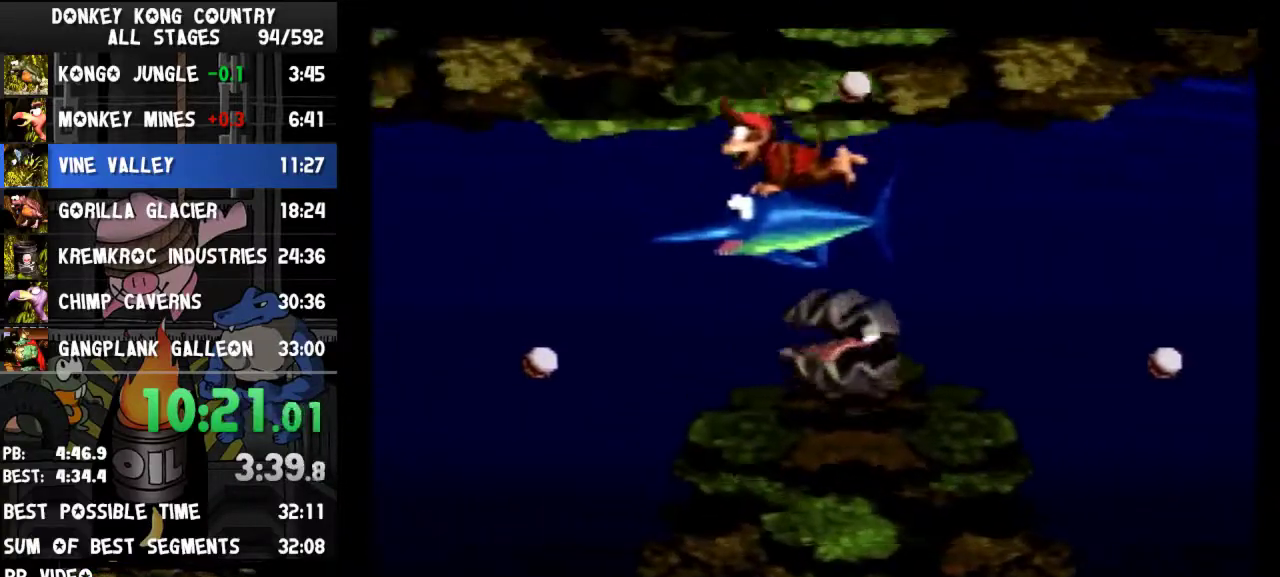
{"buttons": ["Y", "DPAD_DOWN"], "events": [[167, "DPAD_RIGHT", "down"], [333, "DPAD_RIGHT", "up"]]}
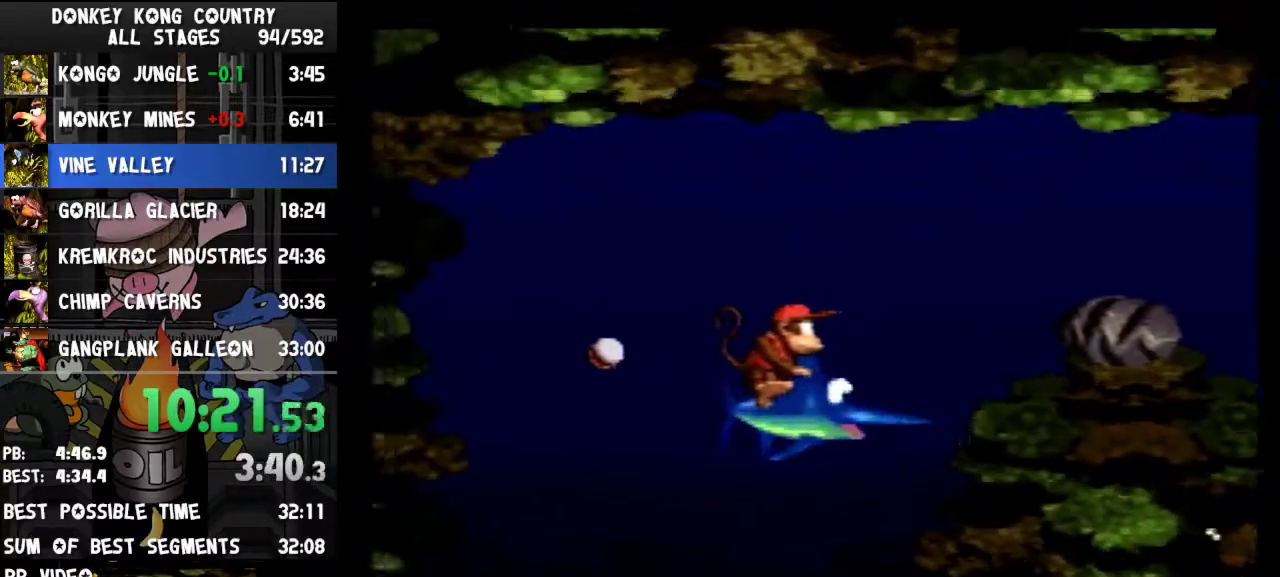
{"buttons": ["Y", "DPAD_DOWN"]}
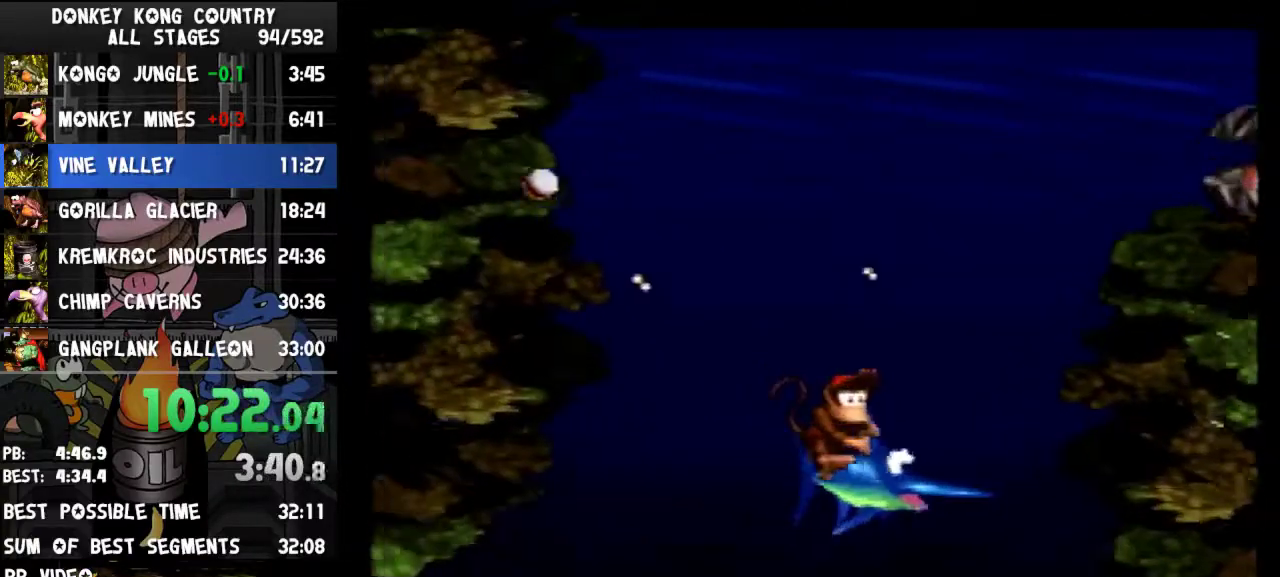
{"buttons": ["Y", "DPAD_DOWN", "DPAD_LEFT"], "events": [[33, "DPAD_LEFT", "down"]]}
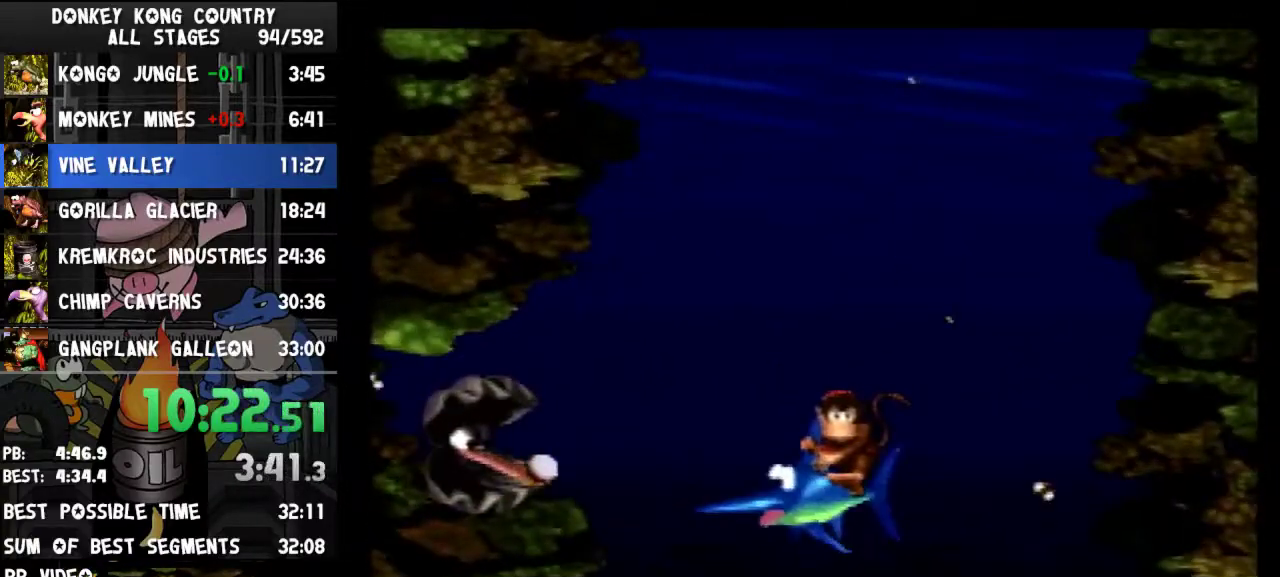
{"buttons": ["Y", "DPAD_DOWN", "DPAD_LEFT"]}
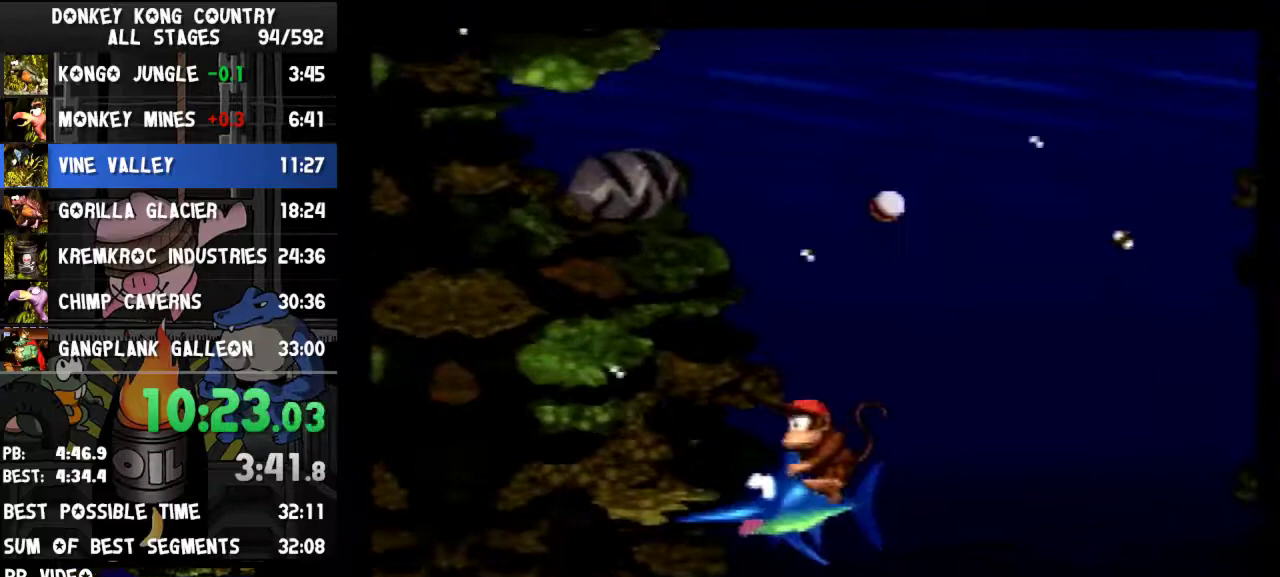
{"buttons": ["Y", "DPAD_LEFT"], "events": [[67, "Y", "up"], [167, "DPAD_DOWN", "up"], [300, "Y", "down"]]}
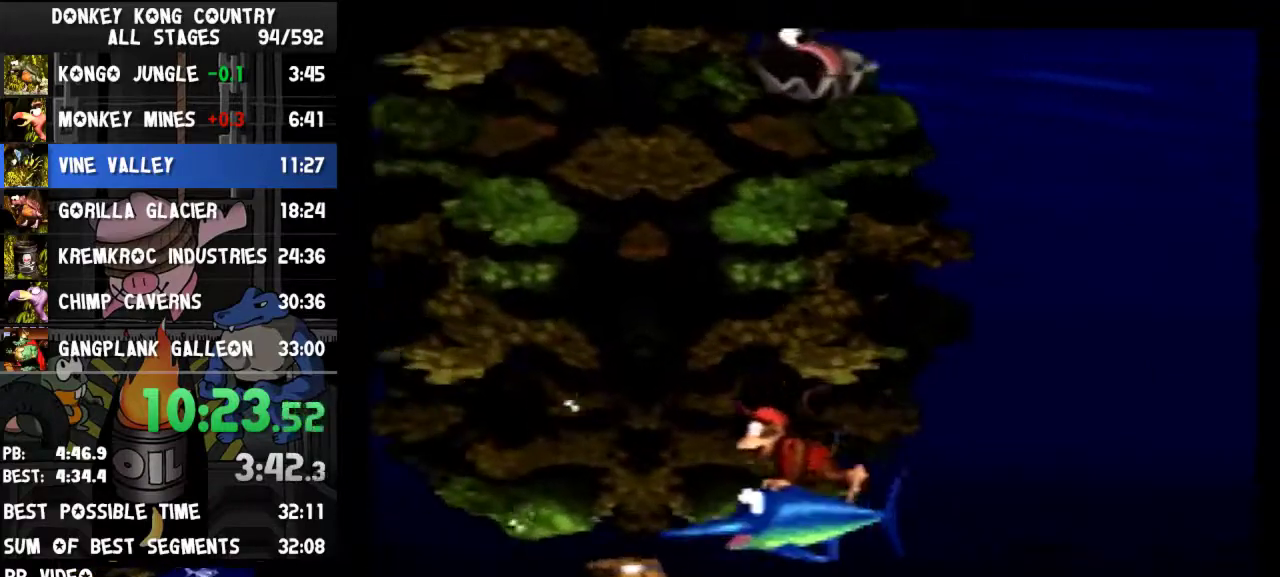
{"buttons": ["Y", "DPAD_UP"], "events": [[67, "DPAD_UP", "down"], [200, "DPAD_LEFT", "up"], [233, "Y", "up"], [367, "Y", "down"]]}
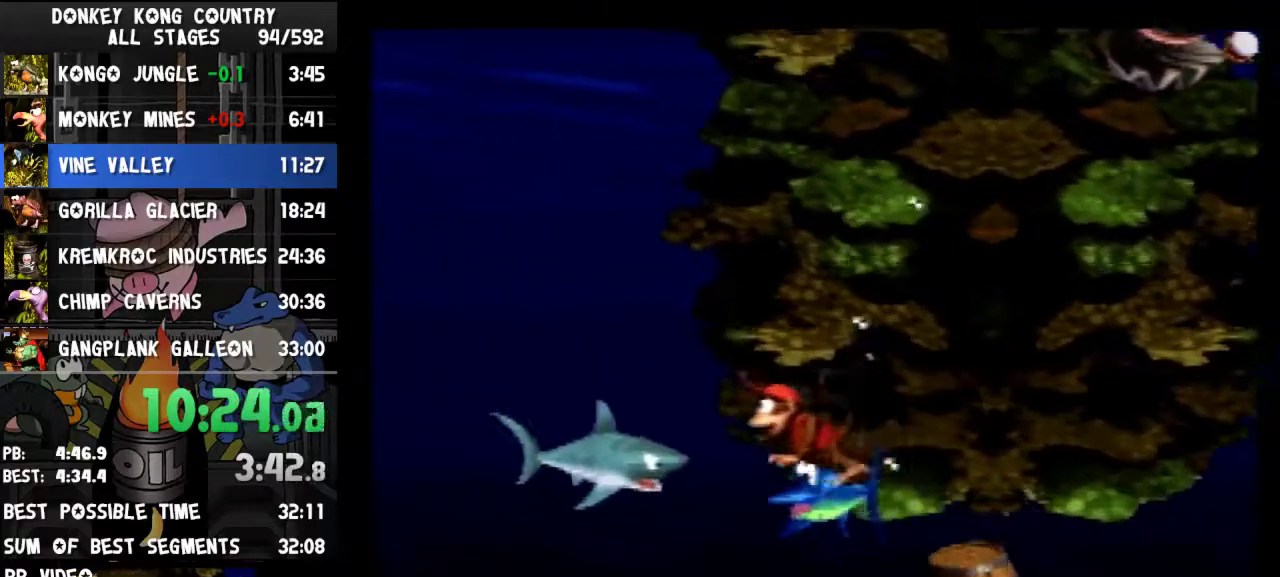
{"buttons": ["Y", "DPAD_UP", "DPAD_RIGHT"], "events": [[100, "DPAD_RIGHT", "down"]]}
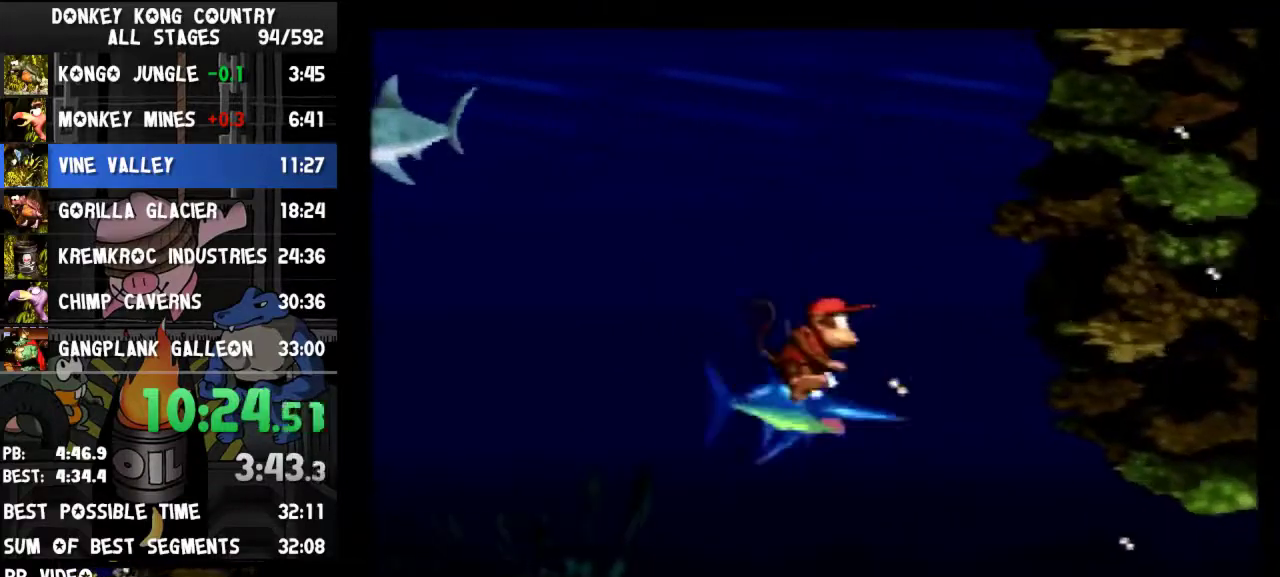
{"buttons": ["Y", "DPAD_UP"], "events": [[233, "DPAD_RIGHT", "up"]]}
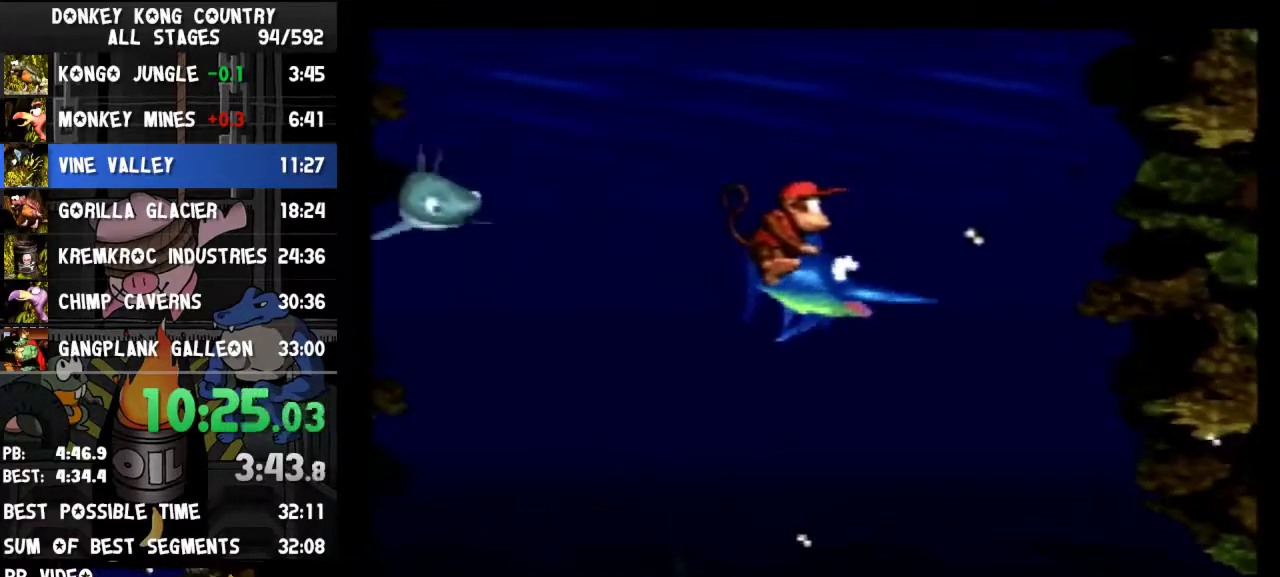
{"buttons": ["Y", "DPAD_UP"]}
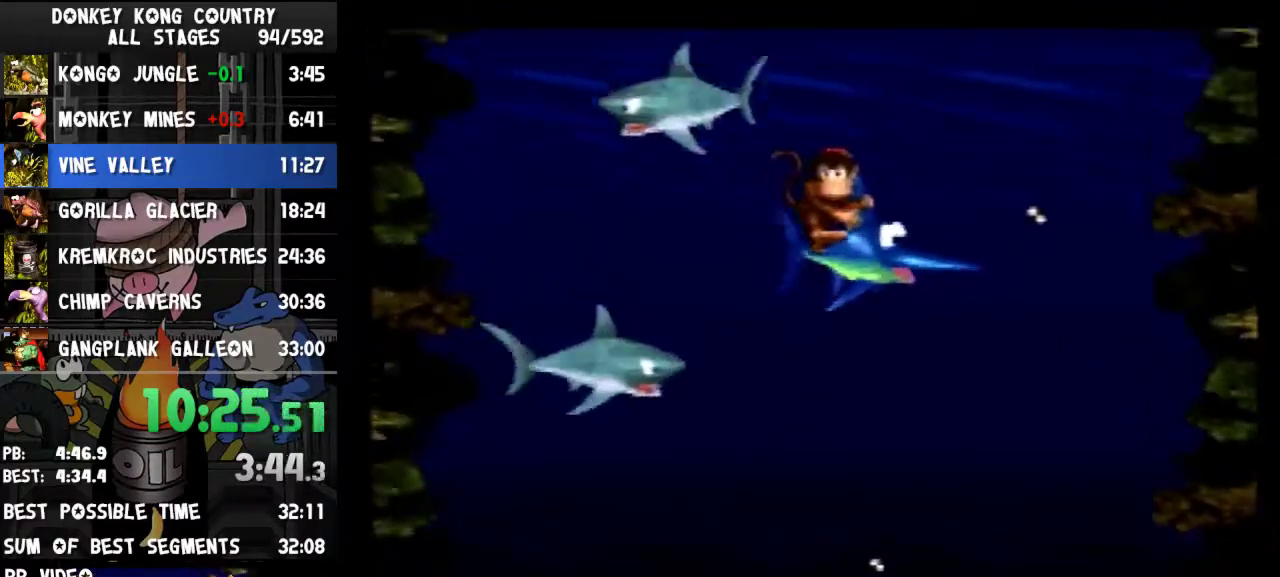
{"buttons": ["Y", "DPAD_UP"]}
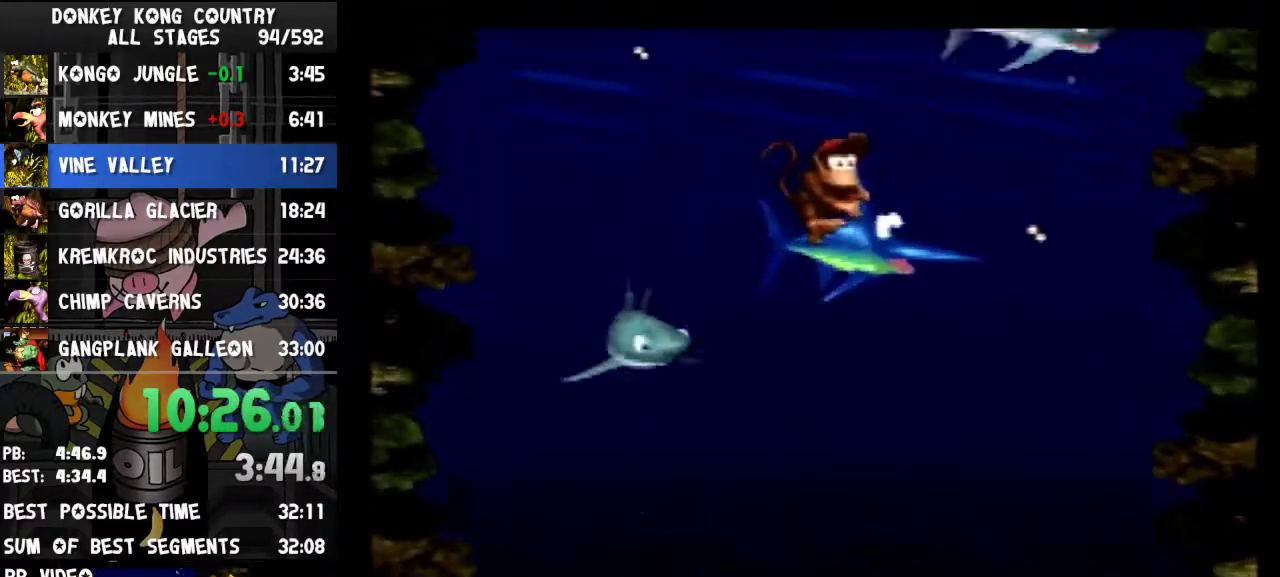
{"buttons": ["Y", "DPAD_UP", "DPAD_RIGHT"], "events": [[33, "DPAD_RIGHT", "down"]]}
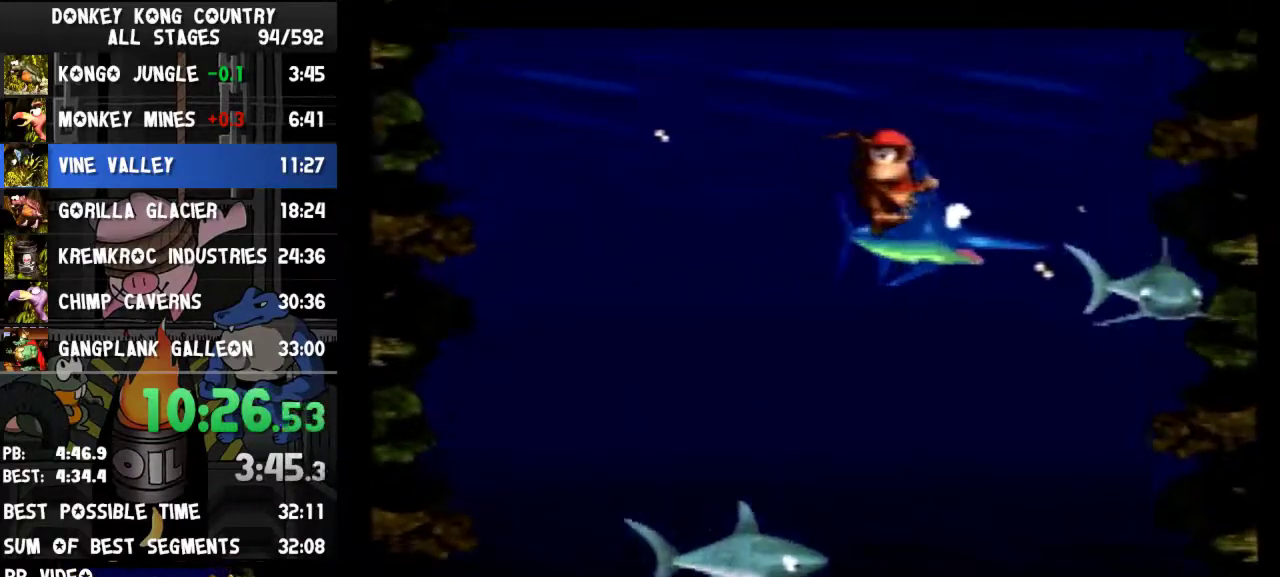
{"buttons": ["Y", "DPAD_UP", "DPAD_RIGHT"]}
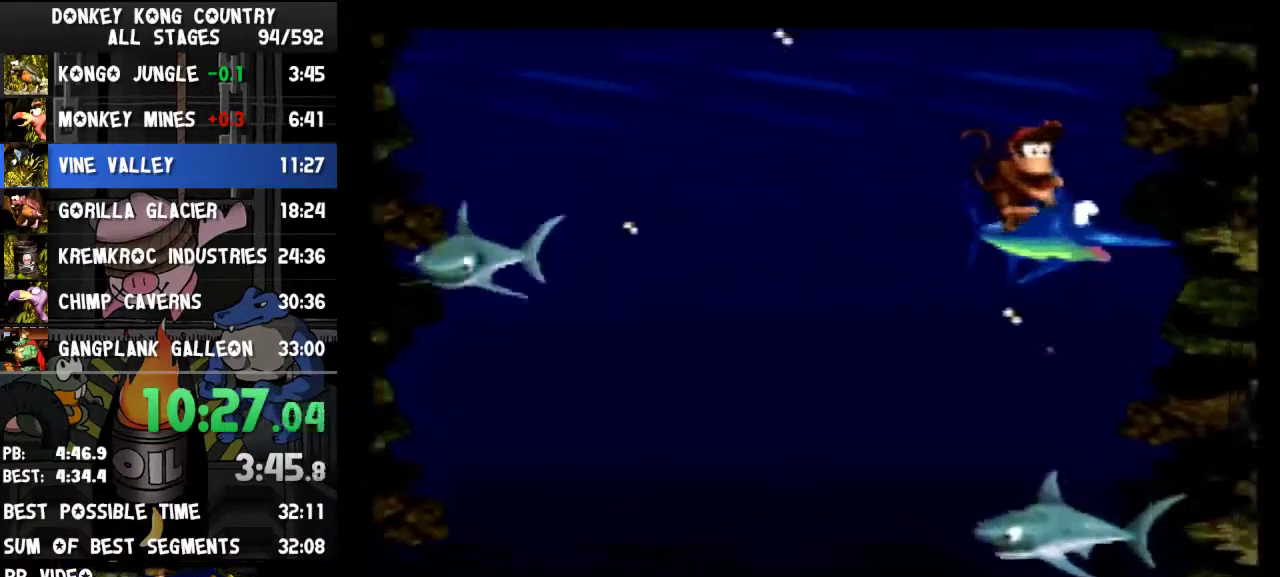
{"buttons": ["Y", "DPAD_UP", "DPAD_RIGHT"]}
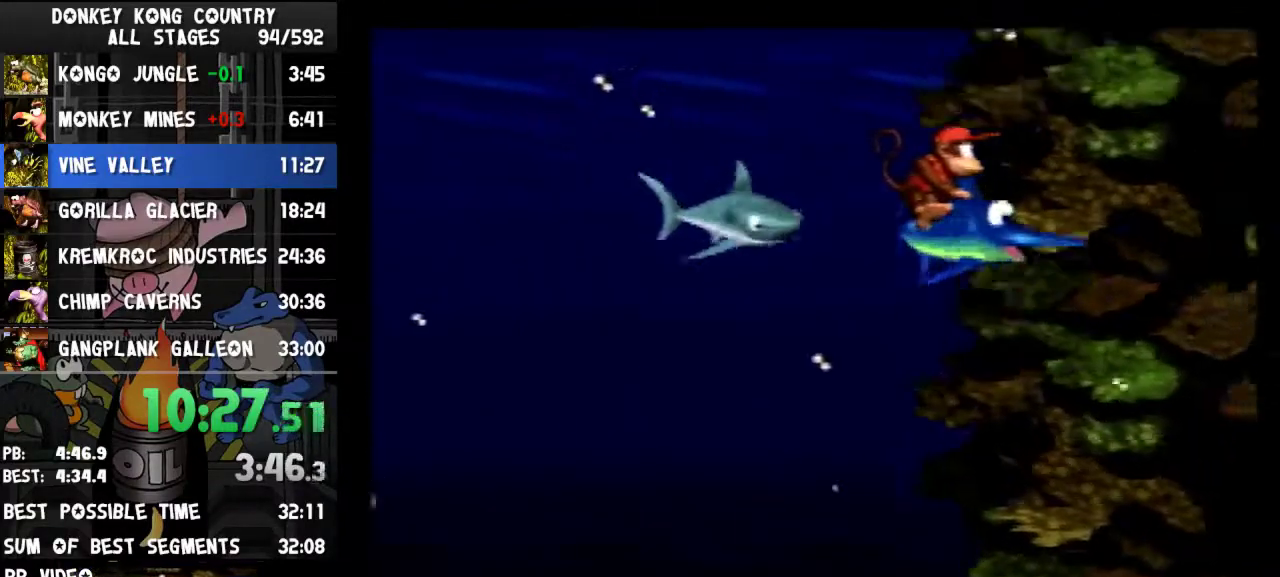
{"buttons": ["Y", "DPAD_UP", "DPAD_RIGHT"]}
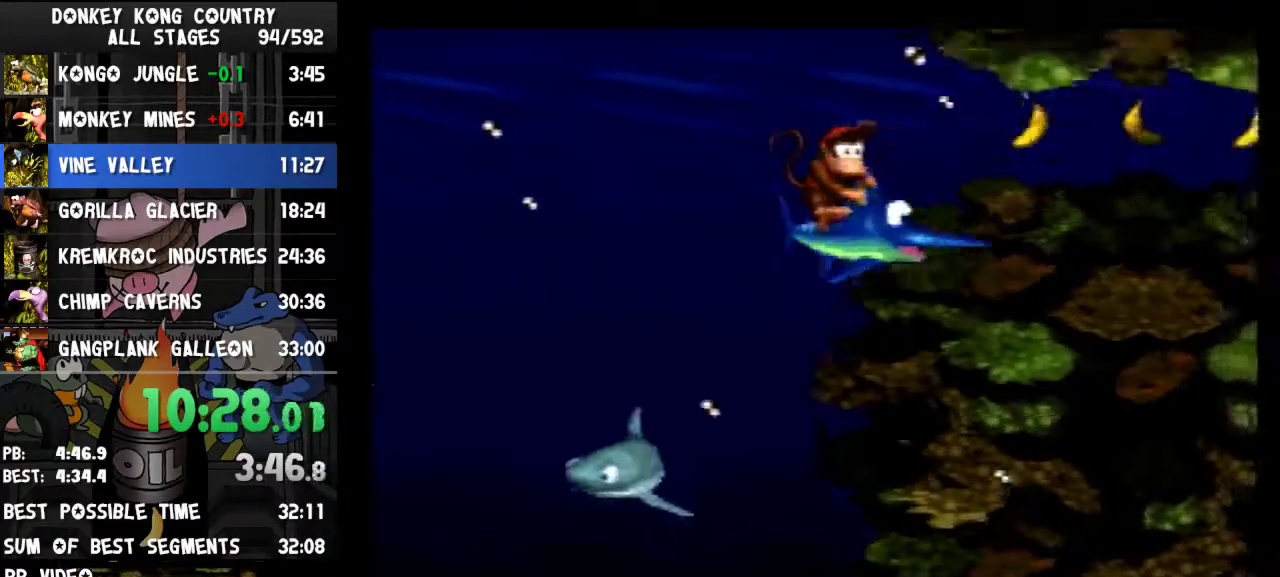
{"buttons": ["Y", "DPAD_RIGHT"], "events": [[67, "Y", "up"], [100, "DPAD_UP", "up"], [133, "Y", "down"], [233, "Y", "up"], [267, "DPAD_DOWN", "down"], [333, "Y", "down"], [367, "DPAD_DOWN", "up"], [400, "Y", "up"], [433, "Y", "down"]]}